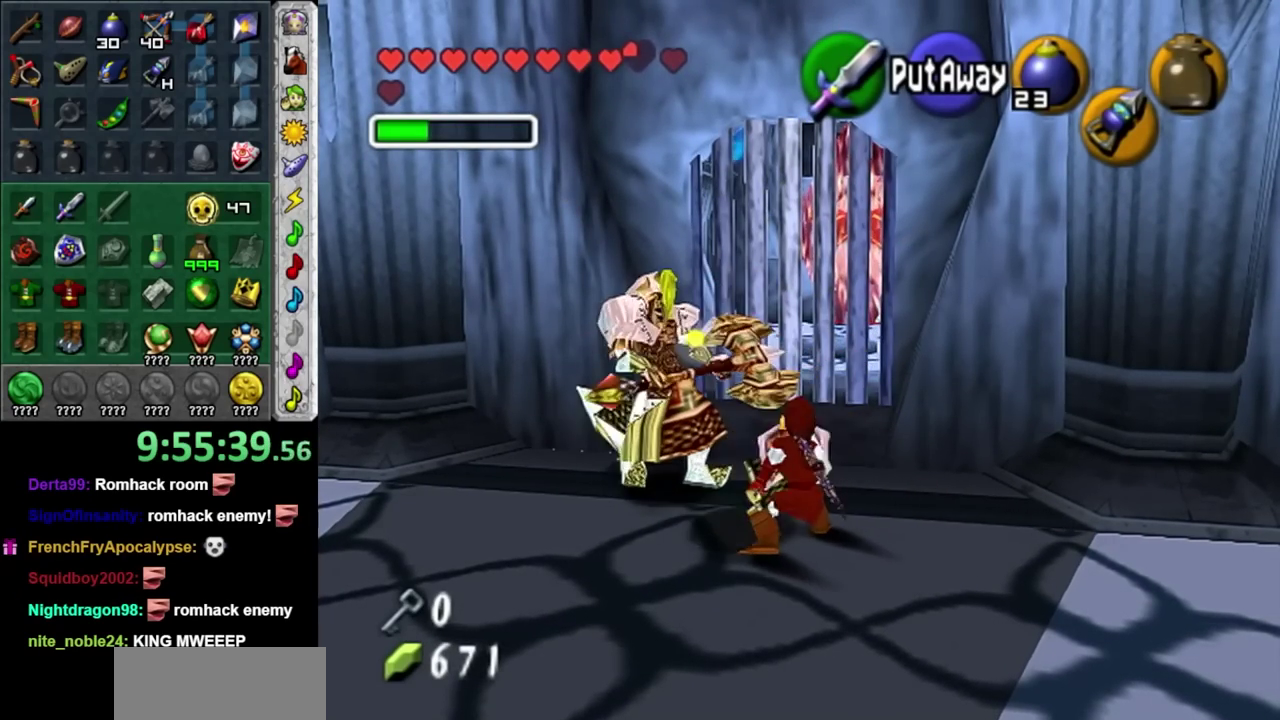
Gameplay with a controller; each line is a JSON object with the inputs held at the frame after it. "events" lists button and stick changes between this image and that frame as [ms after this image, input, new state], when the widget could be followed in between. This overlay highlights the sticks when they move; stick clicks (L3 R3) are not distinguishable. Not read: L3 R3.
{"buttons": ["X", "R1"], "left_stick": "center", "right_stick": "center", "events": [[117, "R1", "down"], [150, "left_stick", "center"], [467, "X", "down"]]}
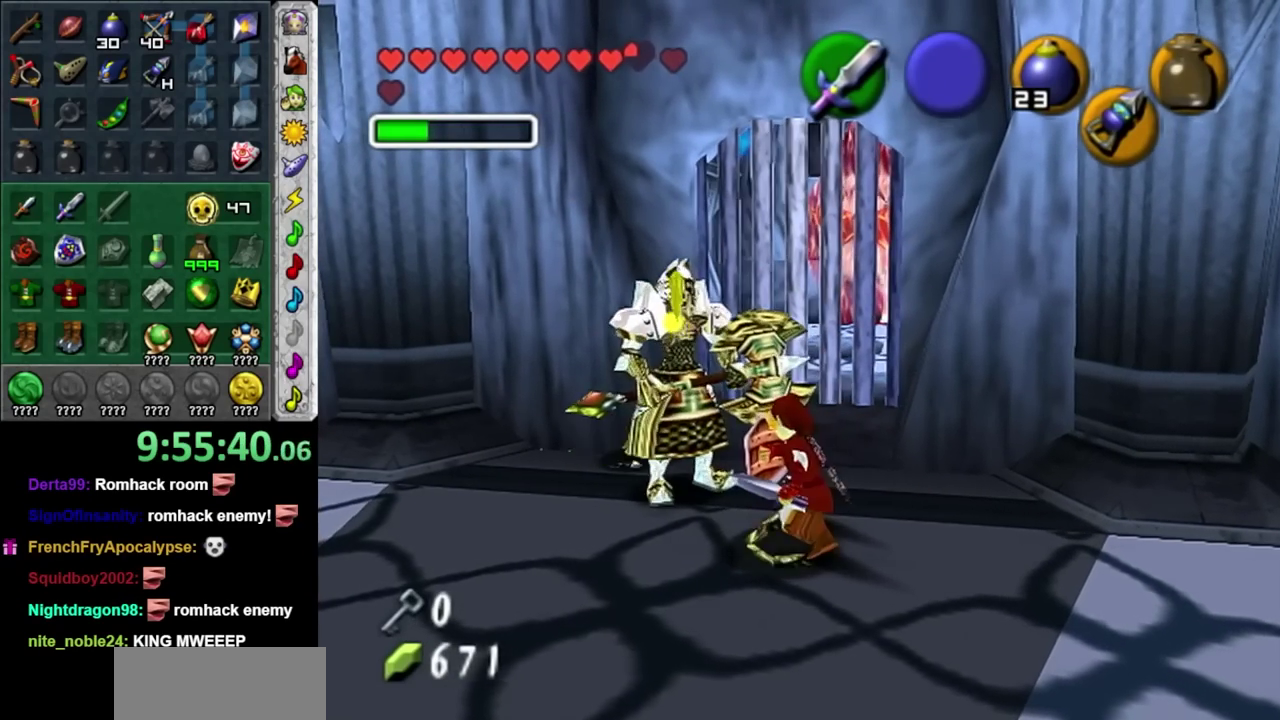
{"buttons": [], "left_stick": "up-left", "right_stick": "center", "events": [[83, "X", "up"], [150, "R1", "up"], [450, "left_stick", "up-left"]]}
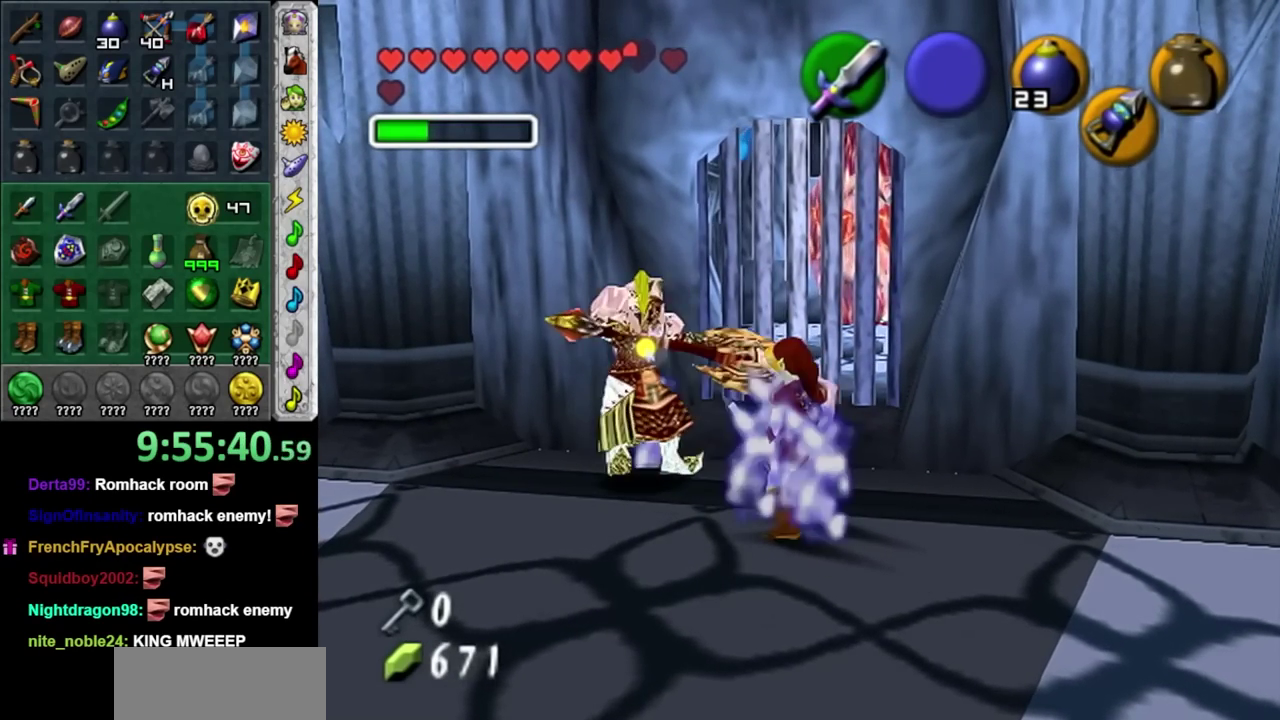
{"buttons": ["R1"], "left_stick": "center", "right_stick": "center", "events": [[250, "R1", "down"], [267, "left_stick", "center"]]}
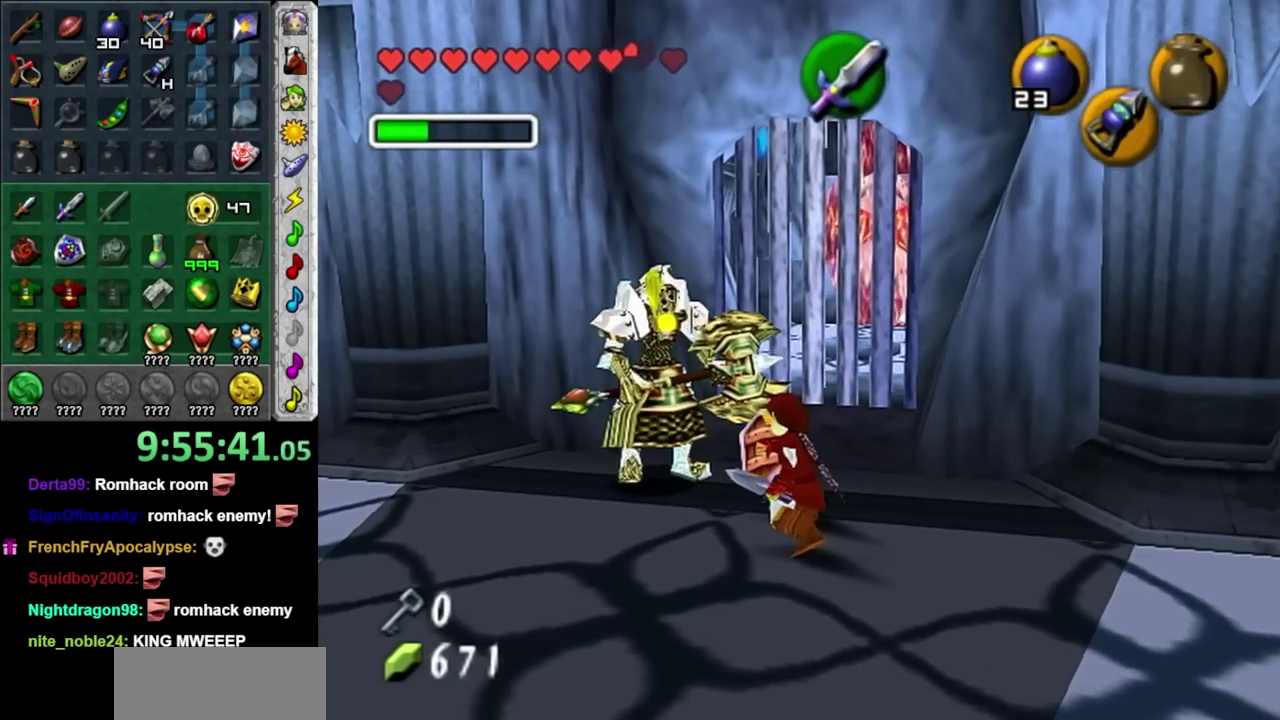
{"buttons": [], "left_stick": "center", "right_stick": "center", "events": [[50, "X", "down"], [183, "X", "up"], [267, "R1", "up"]]}
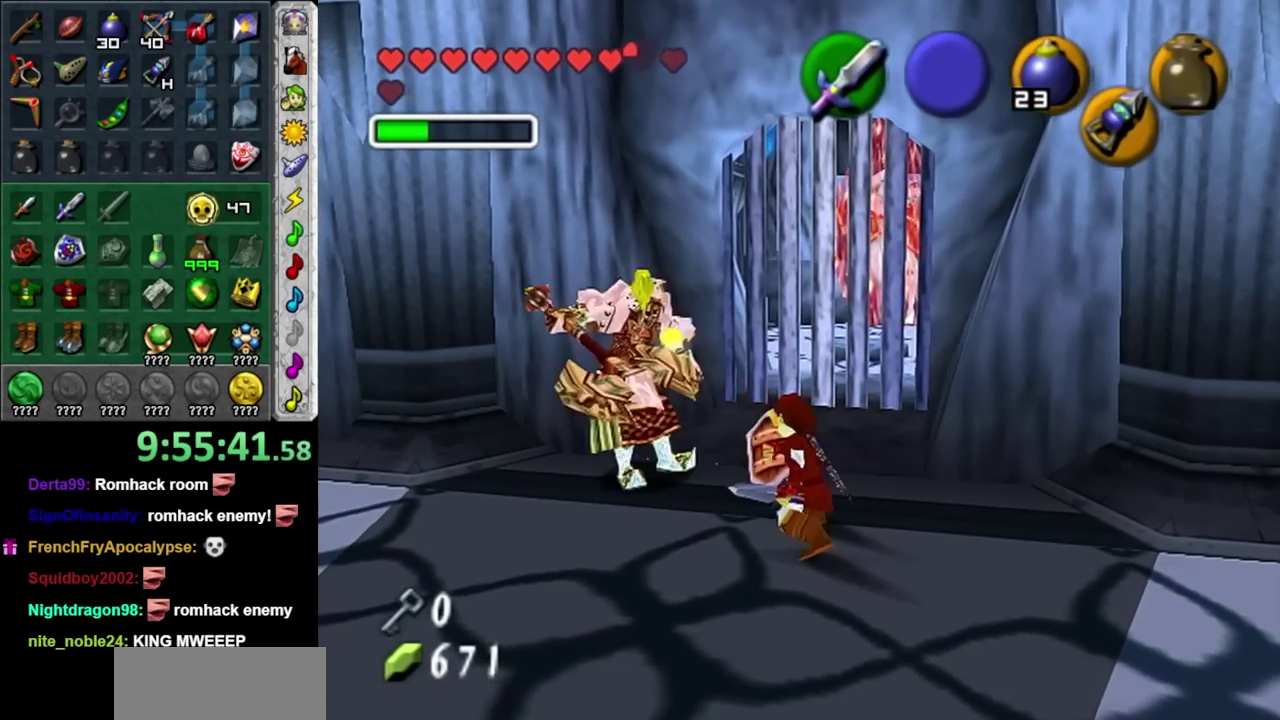
{"buttons": ["R1"], "left_stick": "center", "right_stick": "center", "events": [[117, "left_stick", "up-left"], [333, "R1", "down"], [400, "left_stick", "center"]]}
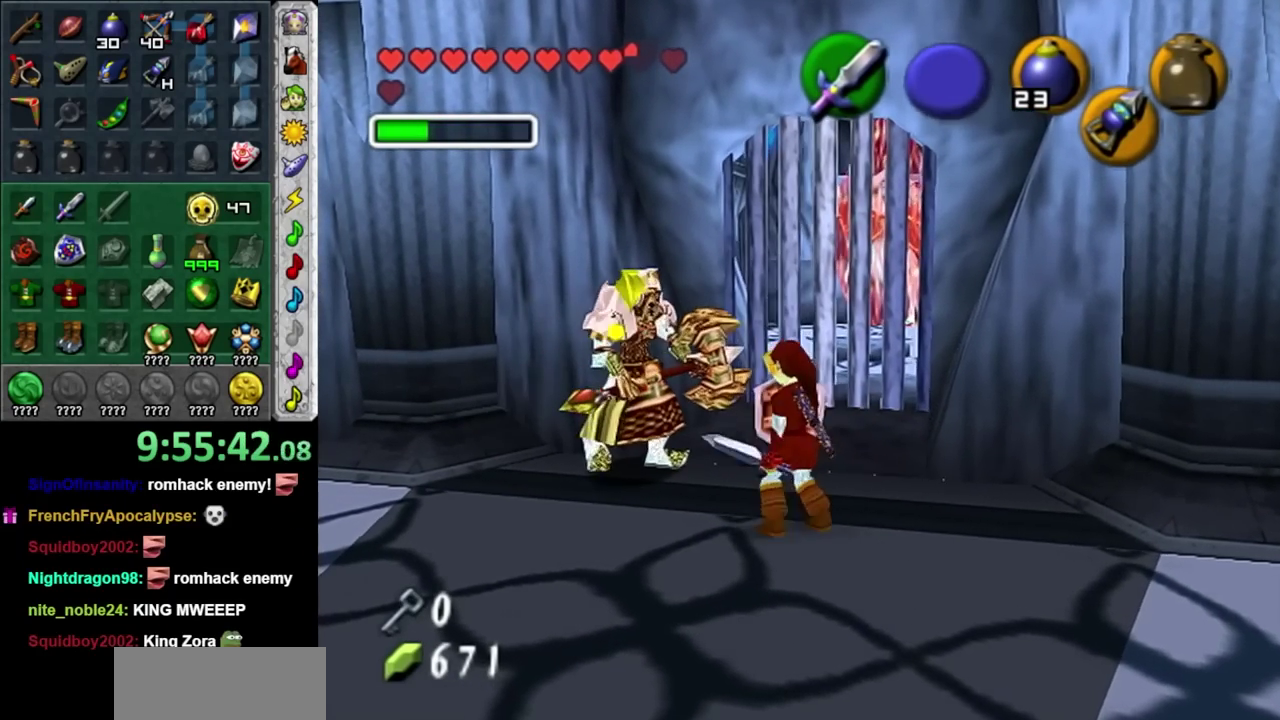
{"buttons": ["R1"], "left_stick": "center", "right_stick": "center", "events": []}
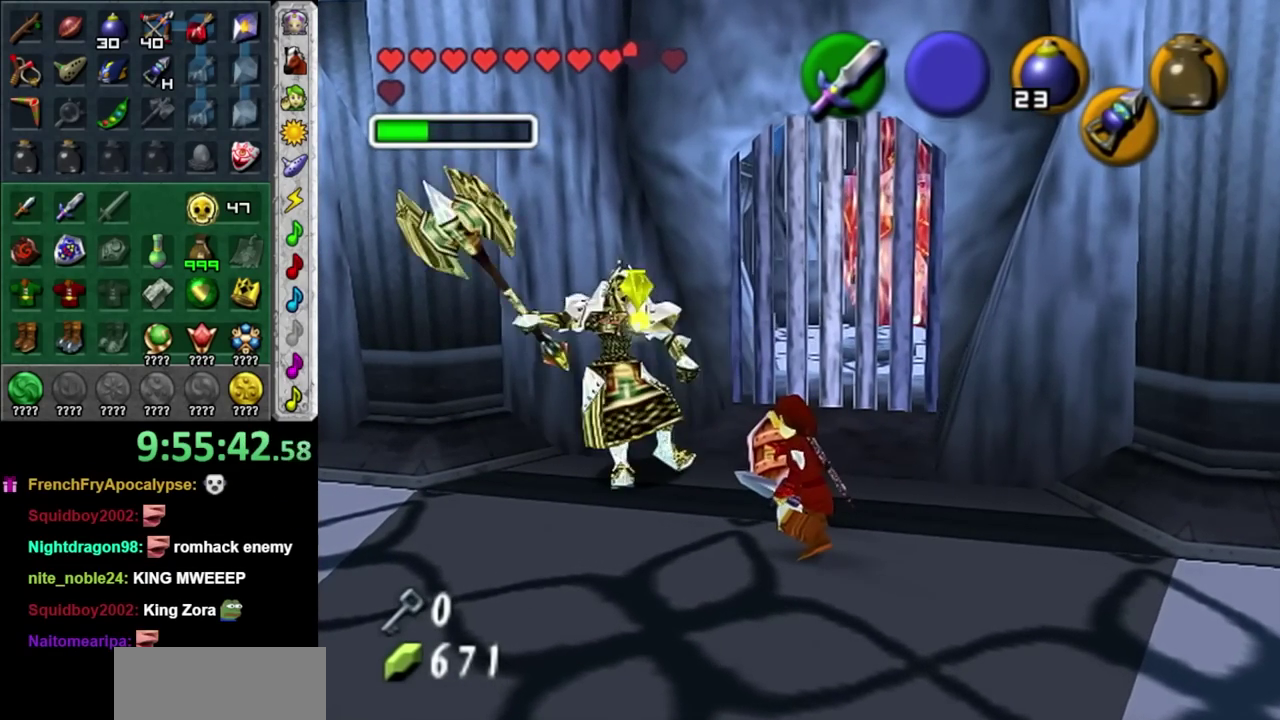
{"buttons": ["R1"], "left_stick": "center", "right_stick": "center", "events": [[217, "X", "down"], [333, "X", "up"]]}
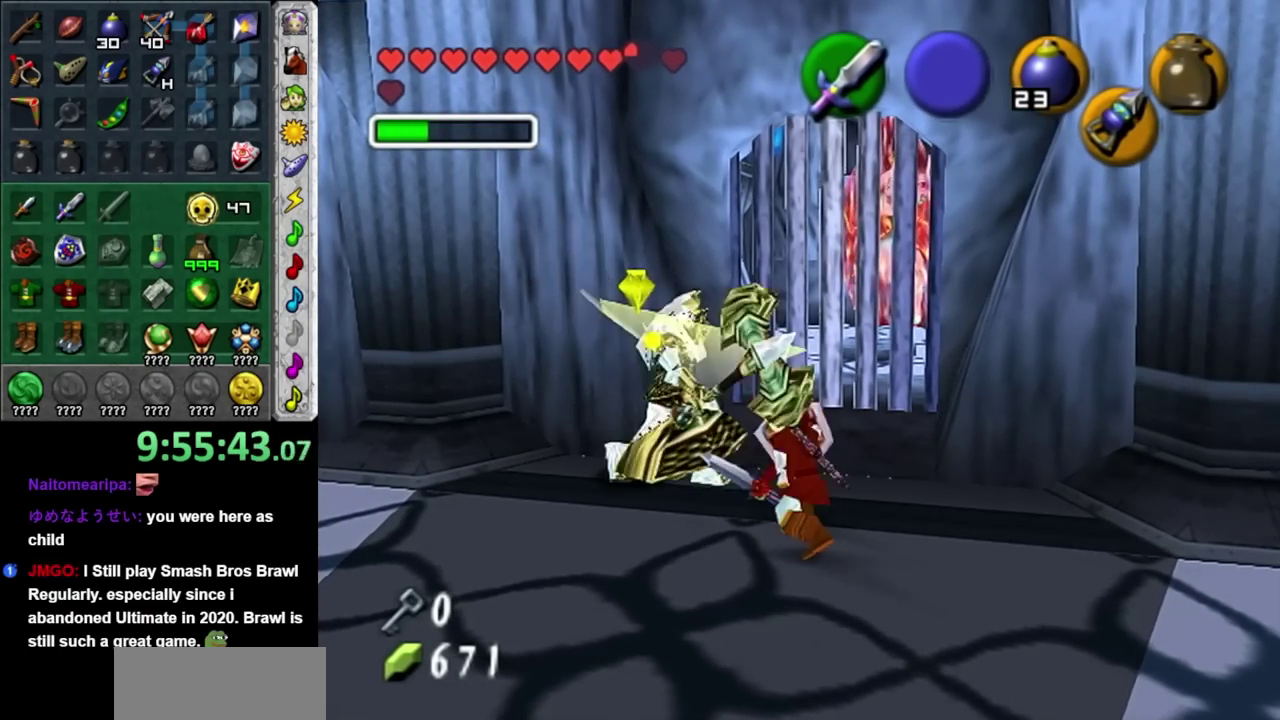
{"buttons": [], "left_stick": "down-right", "right_stick": "center", "events": [[217, "R1", "up"], [333, "left_stick", "down-right"]]}
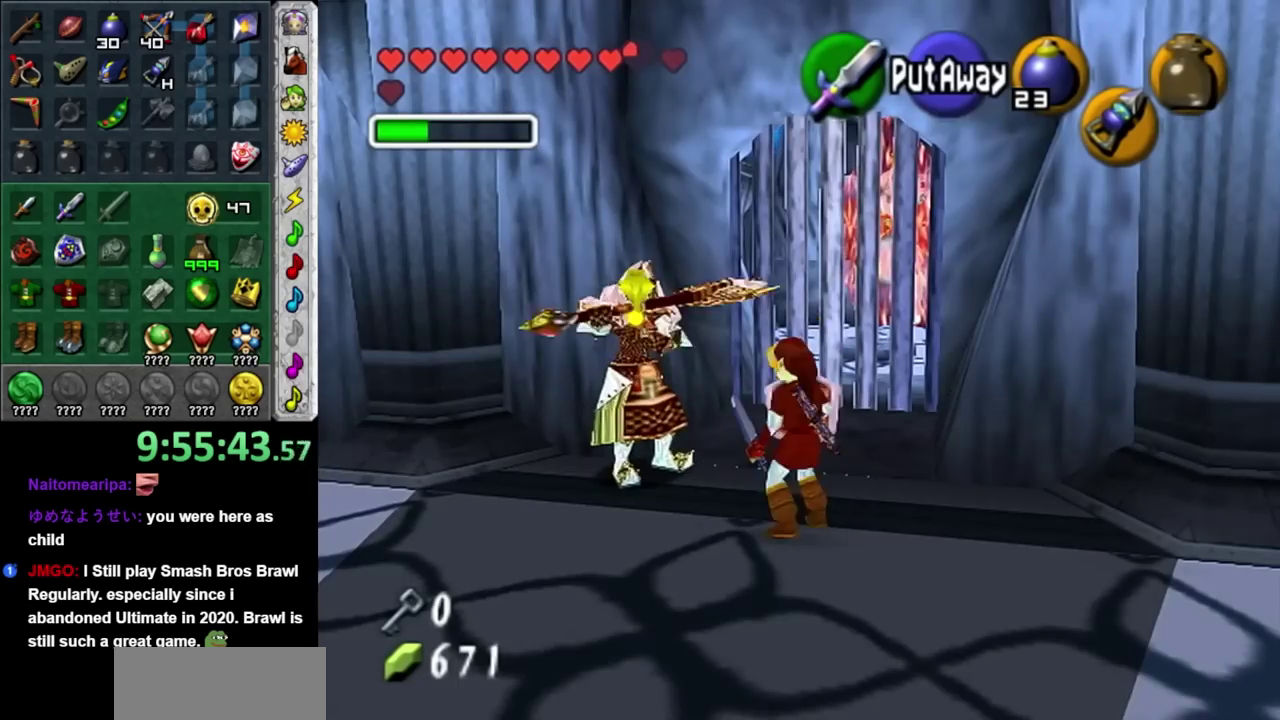
{"buttons": [], "left_stick": "down", "right_stick": "center", "events": [[200, "left_stick", "down"]]}
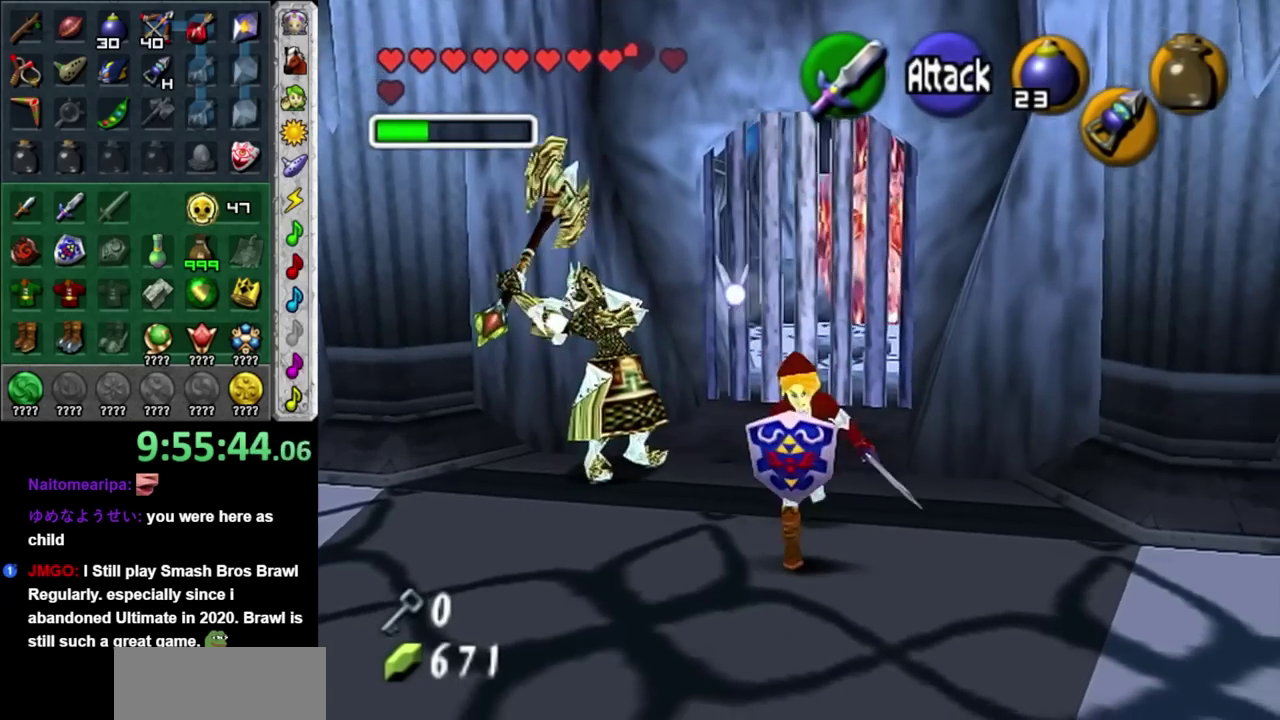
{"buttons": [], "left_stick": "up", "right_stick": "center", "events": [[117, "left_stick", "down-left"], [183, "left_stick", "center"], [250, "left_stick", "up"]]}
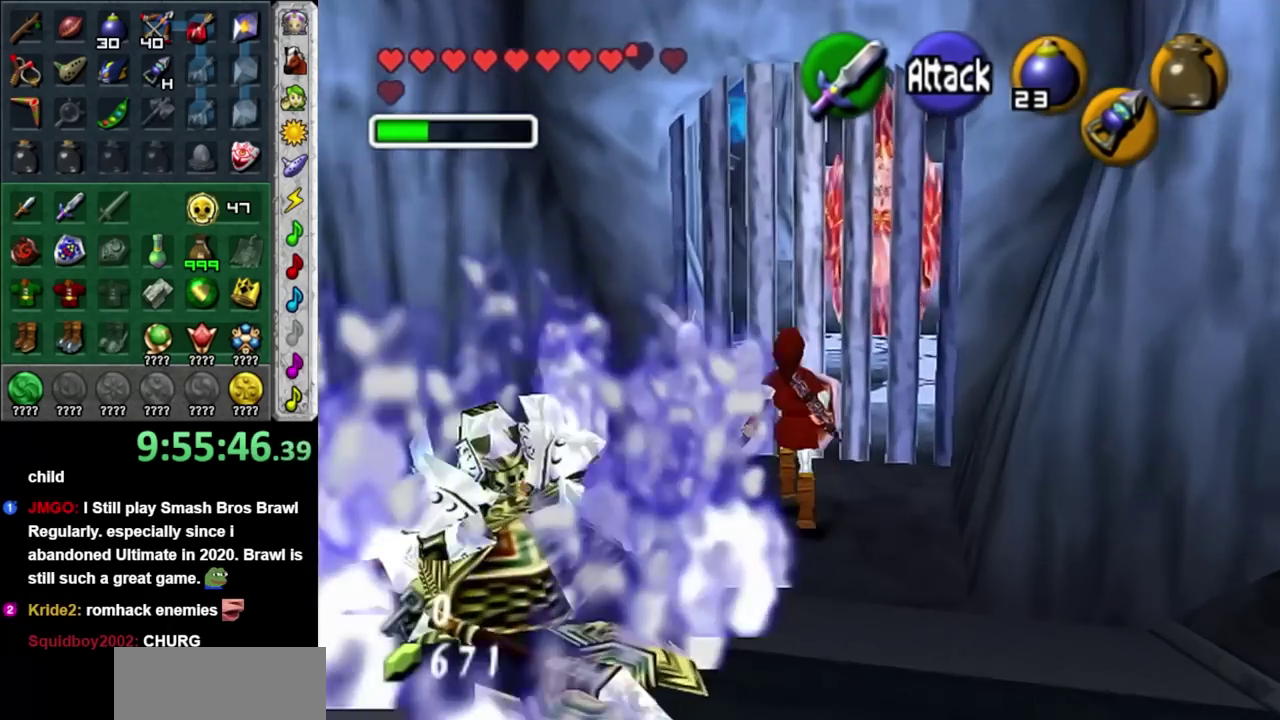
{"buttons": [], "left_stick": "center", "right_stick": "center", "events": [[133, "L1", "down"], [167, "left_stick", "center"], [367, "L1", "up"]]}
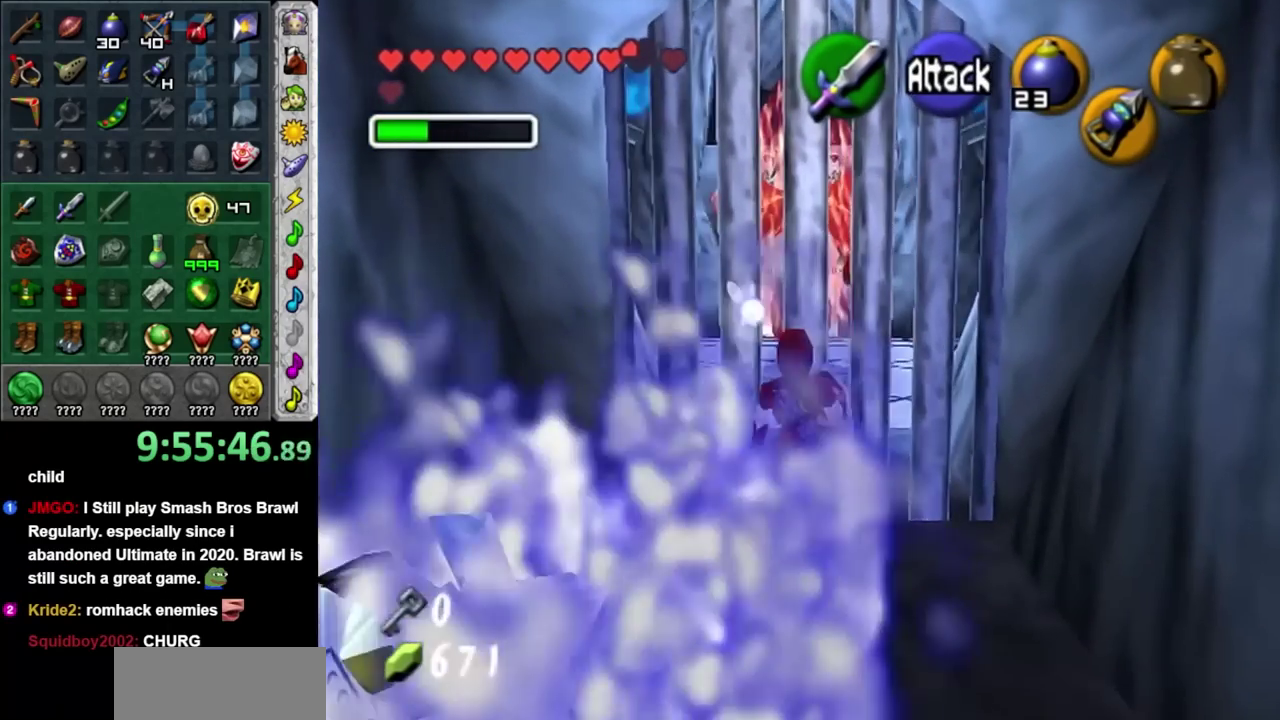
{"buttons": [], "left_stick": "center", "right_stick": "center", "events": [[167, "A", "down"], [283, "A", "up"]]}
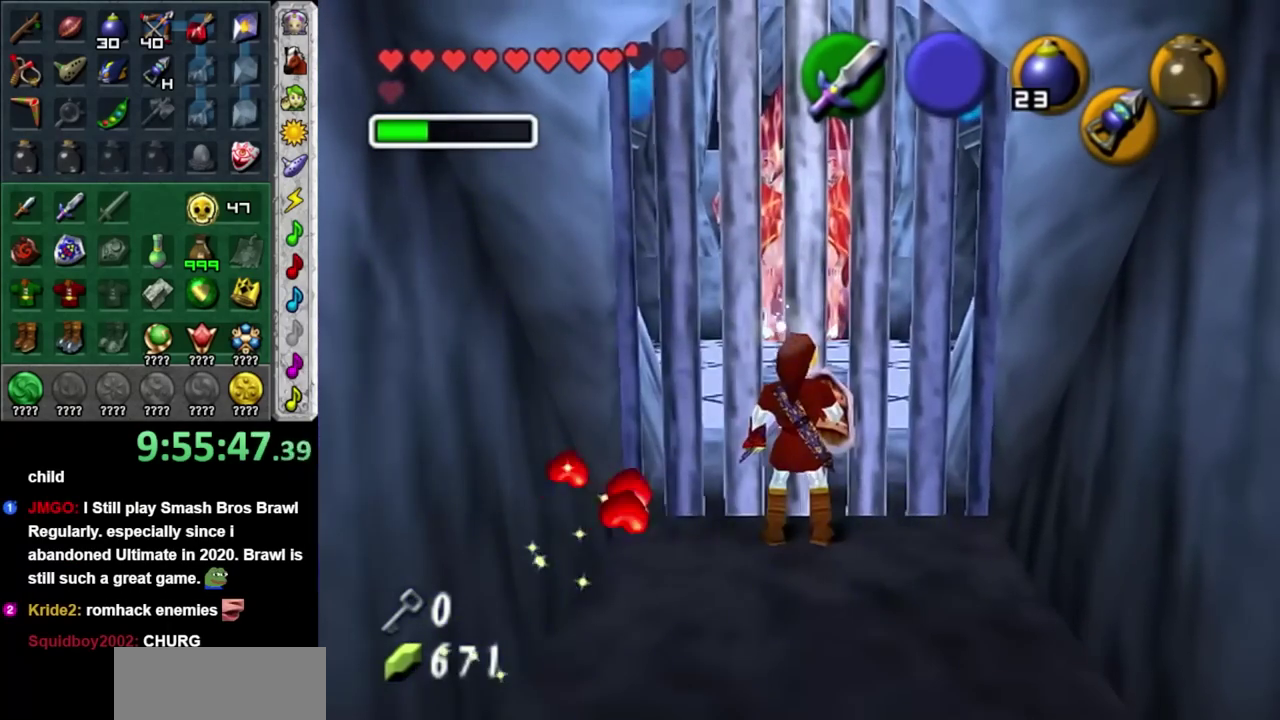
{"buttons": [], "left_stick": "center", "right_stick": "center", "events": [[183, "right_stick", "up"], [317, "right_stick", "center"]]}
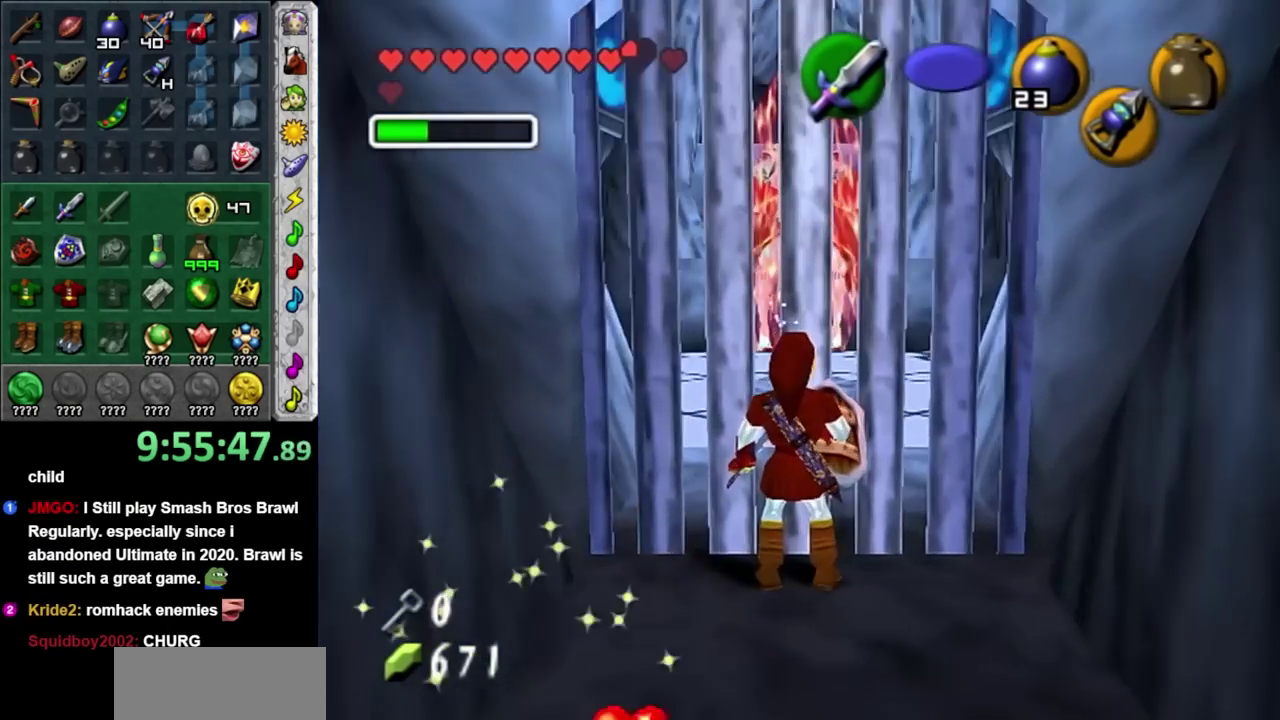
{"buttons": [], "left_stick": "center", "right_stick": "center", "events": []}
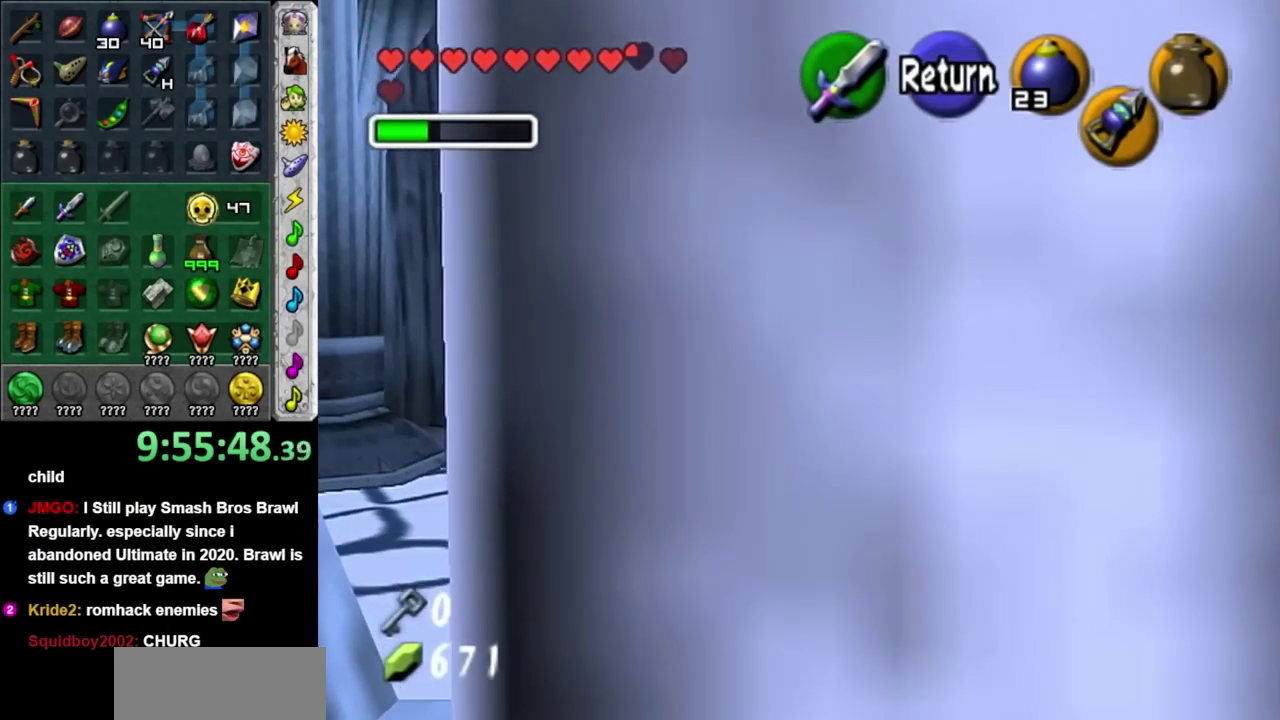
{"buttons": [], "left_stick": "down", "right_stick": "center", "events": [[33, "left_stick", "left"], [200, "A", "down"], [217, "left_stick", "center"], [283, "A", "up"], [433, "left_stick", "down"]]}
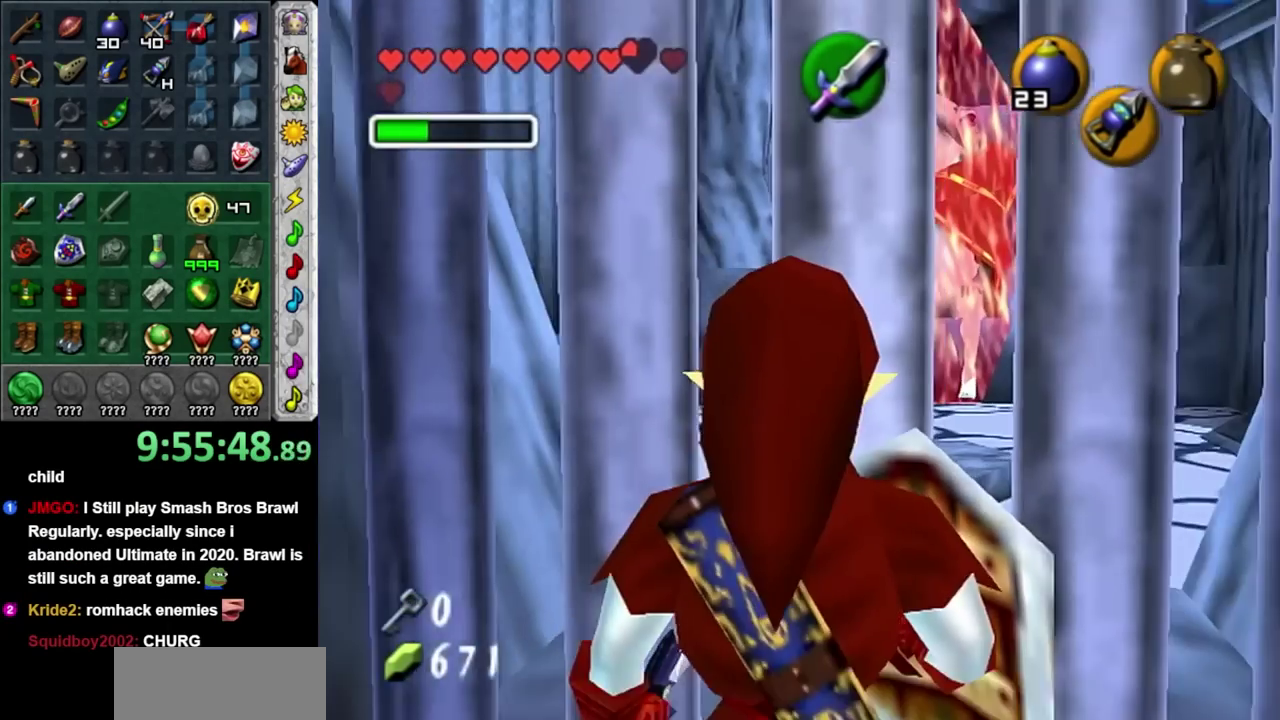
{"buttons": ["L1"], "left_stick": "up-right", "right_stick": "center"}
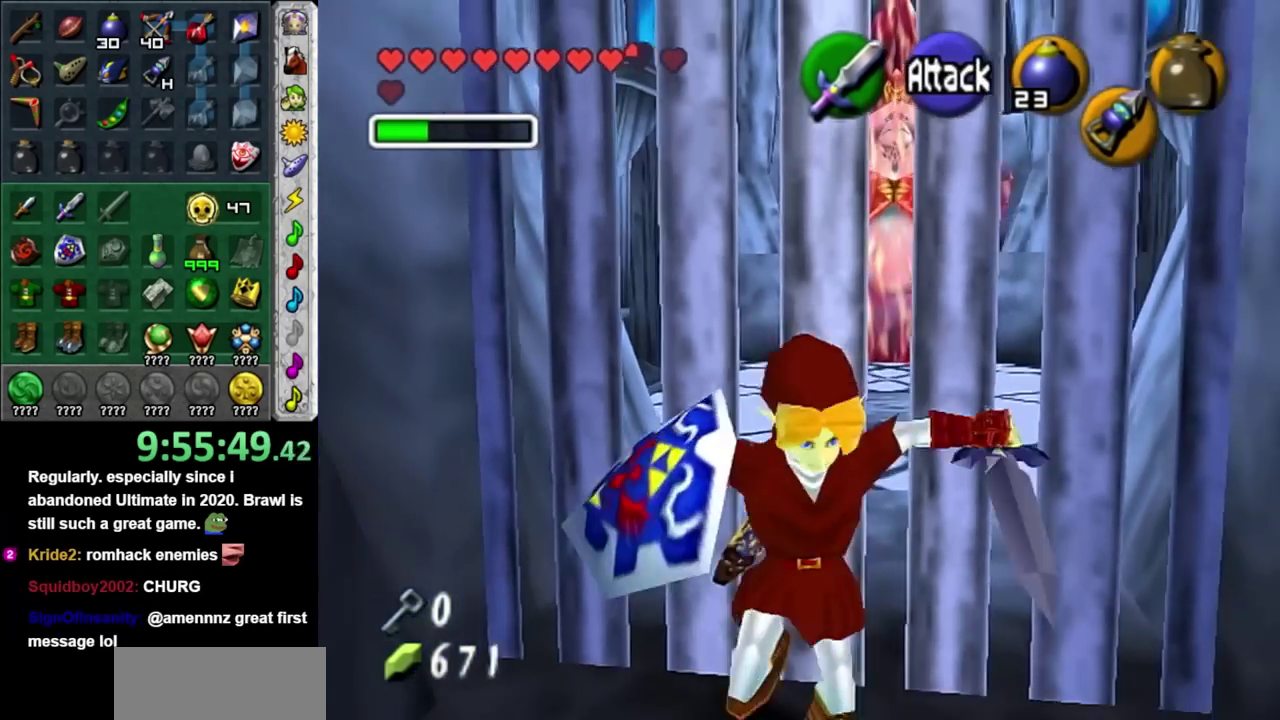
{"buttons": [], "left_stick": "up", "right_stick": "center"}
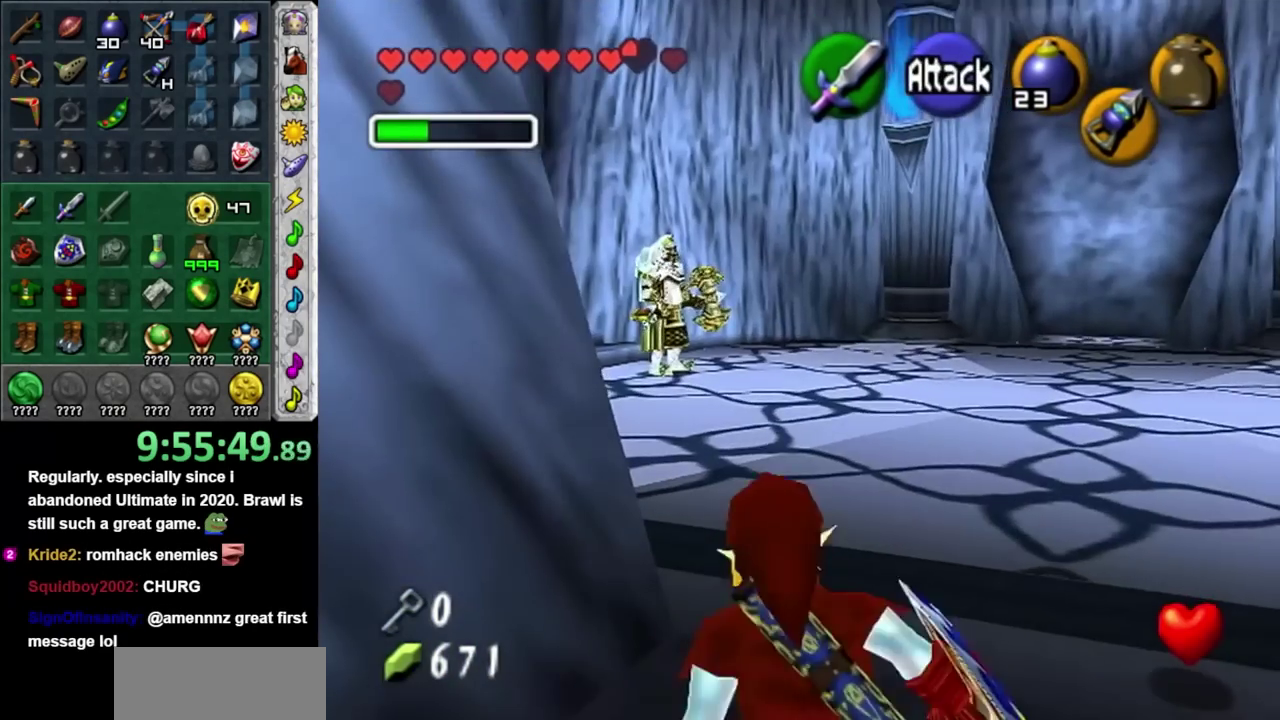
{"buttons": [], "left_stick": "up", "right_stick": "center", "events": [[133, "A", "down"], [417, "A", "up"]]}
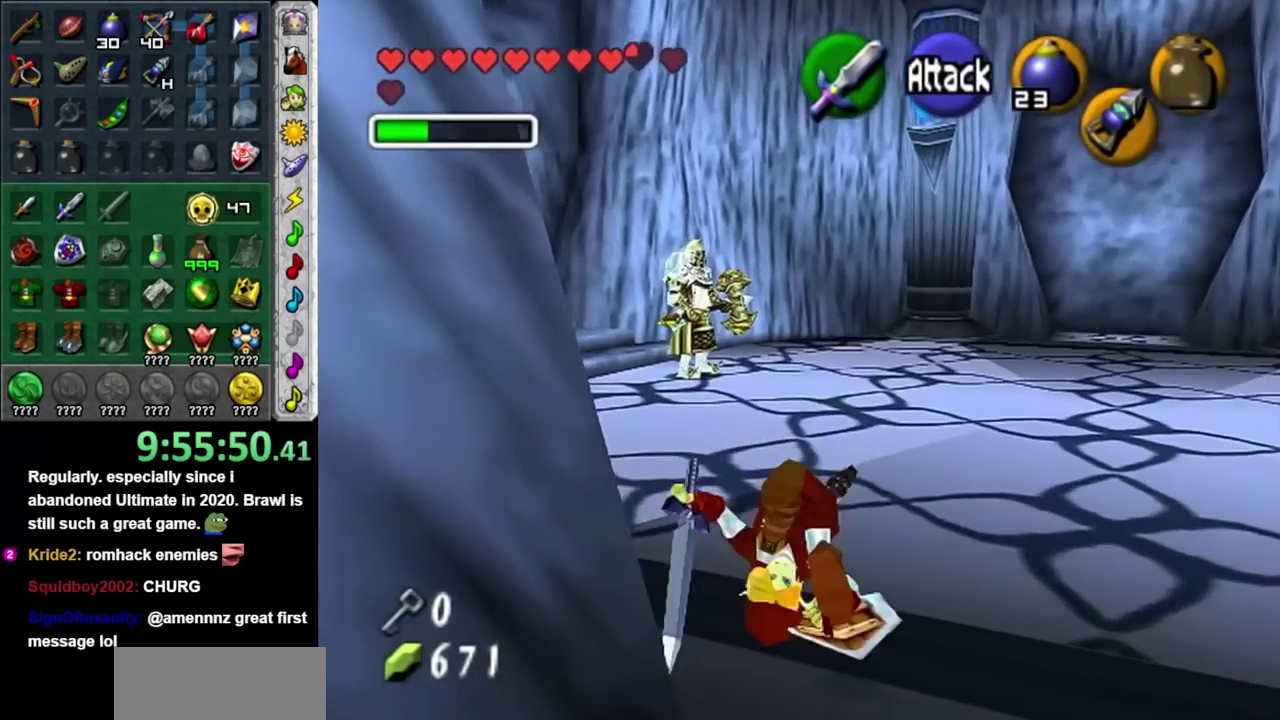
{"buttons": [], "left_stick": "up", "right_stick": "center", "events": [[283, "left_stick", "up-left"], [467, "left_stick", "up"]]}
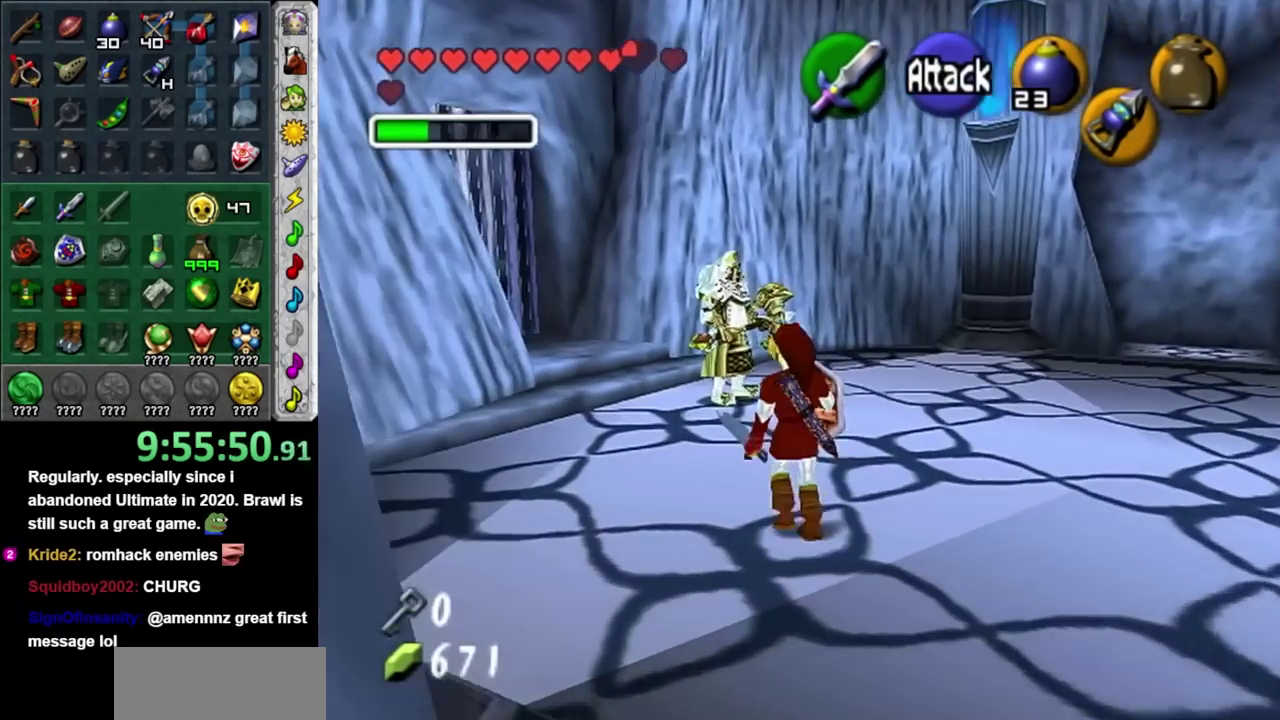
{"buttons": ["X", "R1"], "left_stick": "down-right", "right_stick": "center", "events": [[283, "R1", "down"], [283, "left_stick", "down-right"], [383, "X", "down"]]}
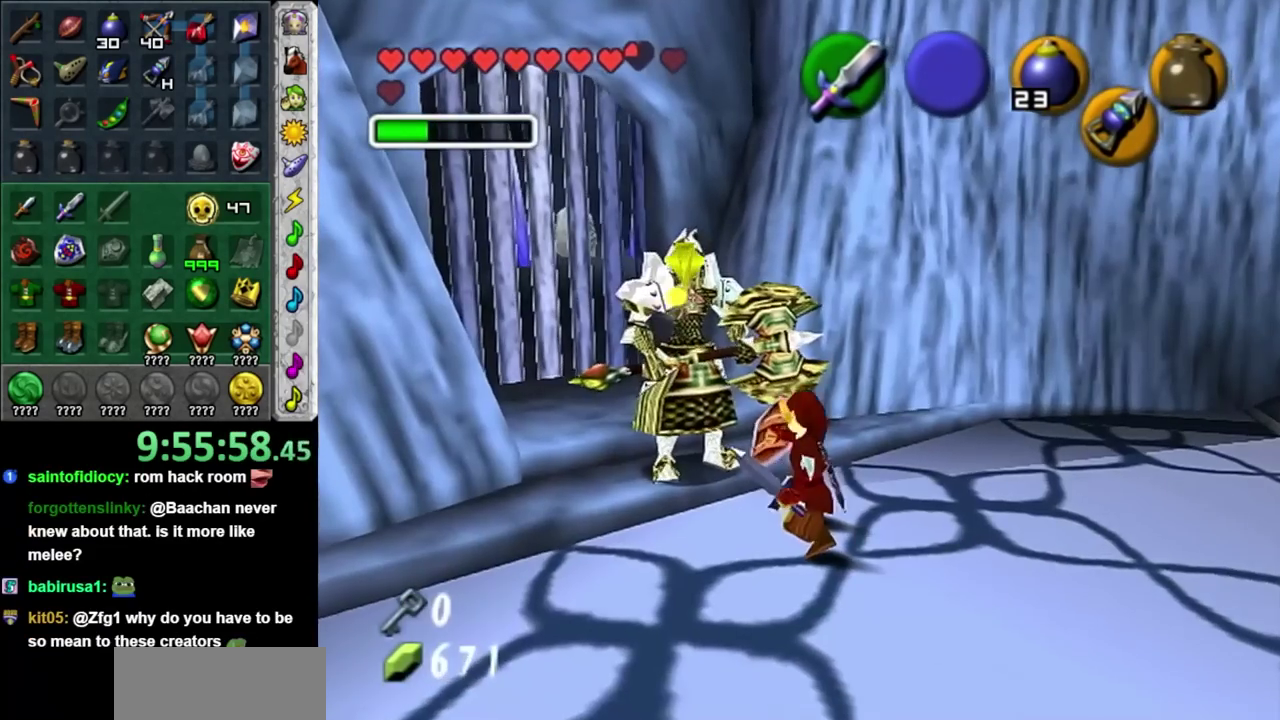
{"buttons": [], "left_stick": "up", "right_stick": "center", "events": [[17, "X", "up"], [17, "left_stick", "center"], [83, "R1", "up"], [200, "left_stick", "up"]]}
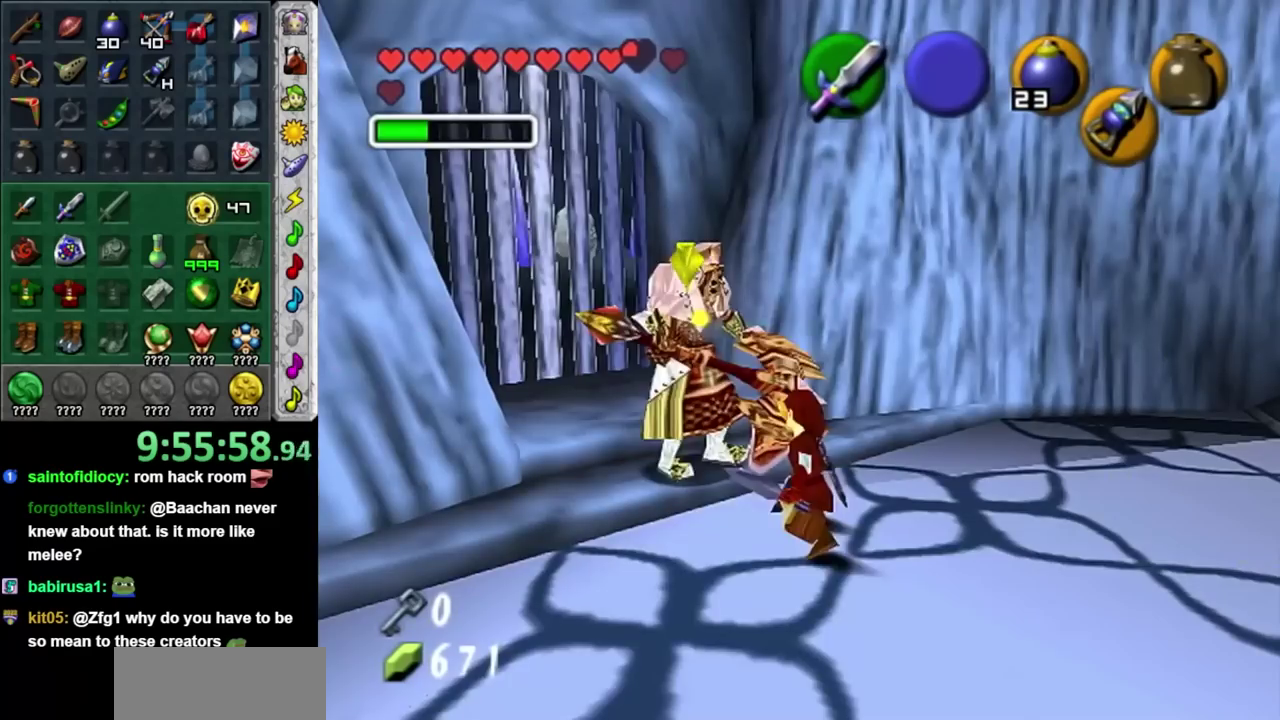
{"buttons": [], "left_stick": "up-left", "right_stick": "center", "events": [[417, "left_stick", "up-left"]]}
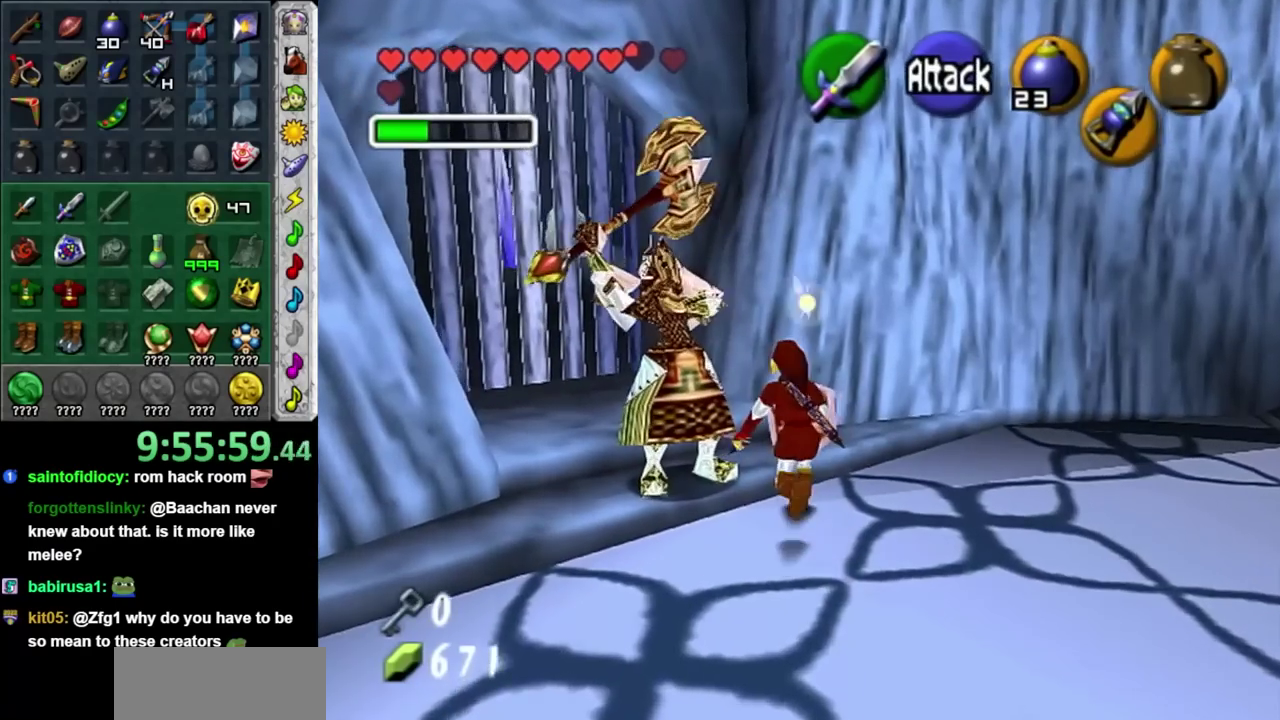
{"buttons": [], "left_stick": "up-left", "right_stick": "center", "events": []}
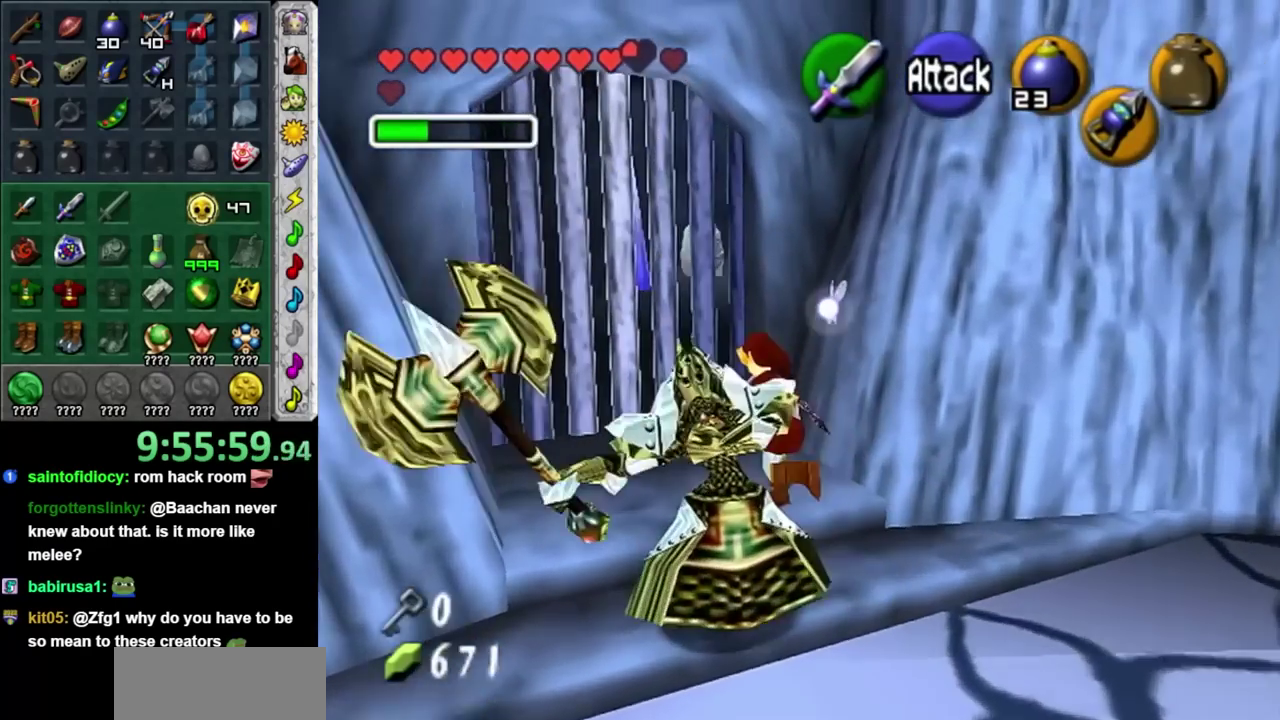
{"buttons": [], "left_stick": "center", "right_stick": "center", "events": [[300, "left_stick", "up"], [383, "left_stick", "center"]]}
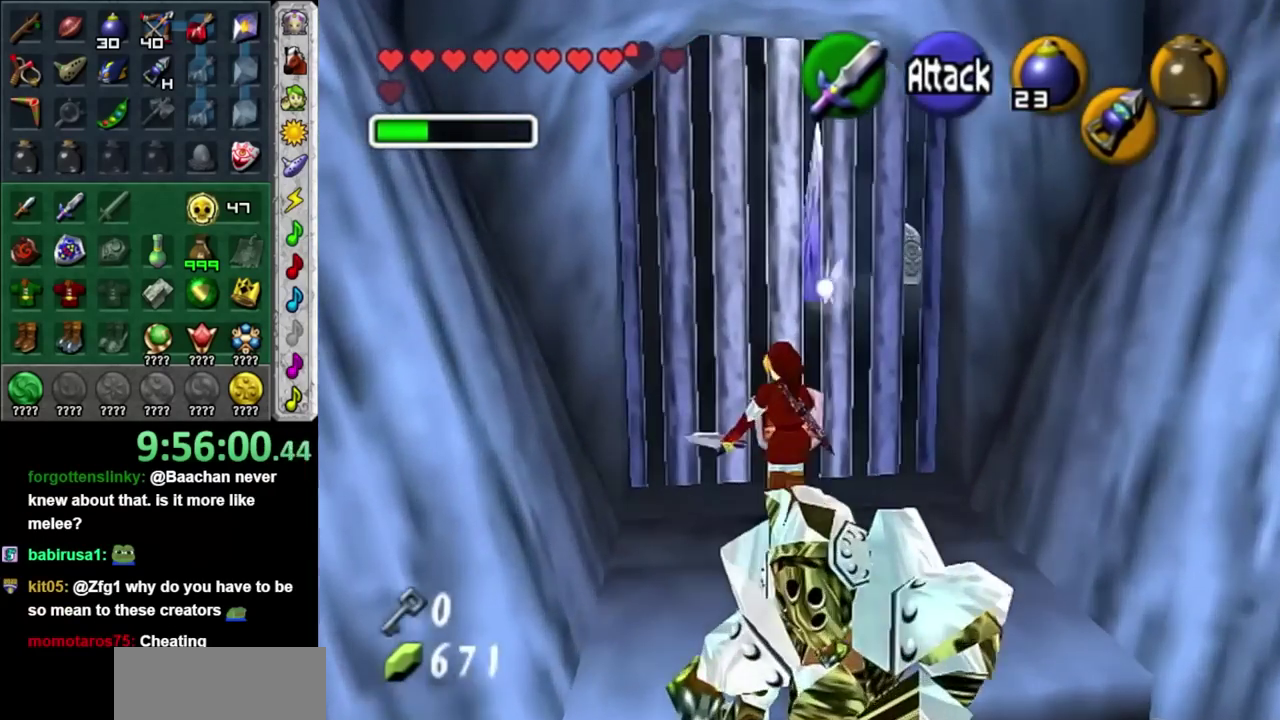
{"buttons": ["L1"], "left_stick": "center", "right_stick": "center", "events": [[133, "left_stick", "right"], [233, "L1", "down"], [233, "left_stick", "center"]]}
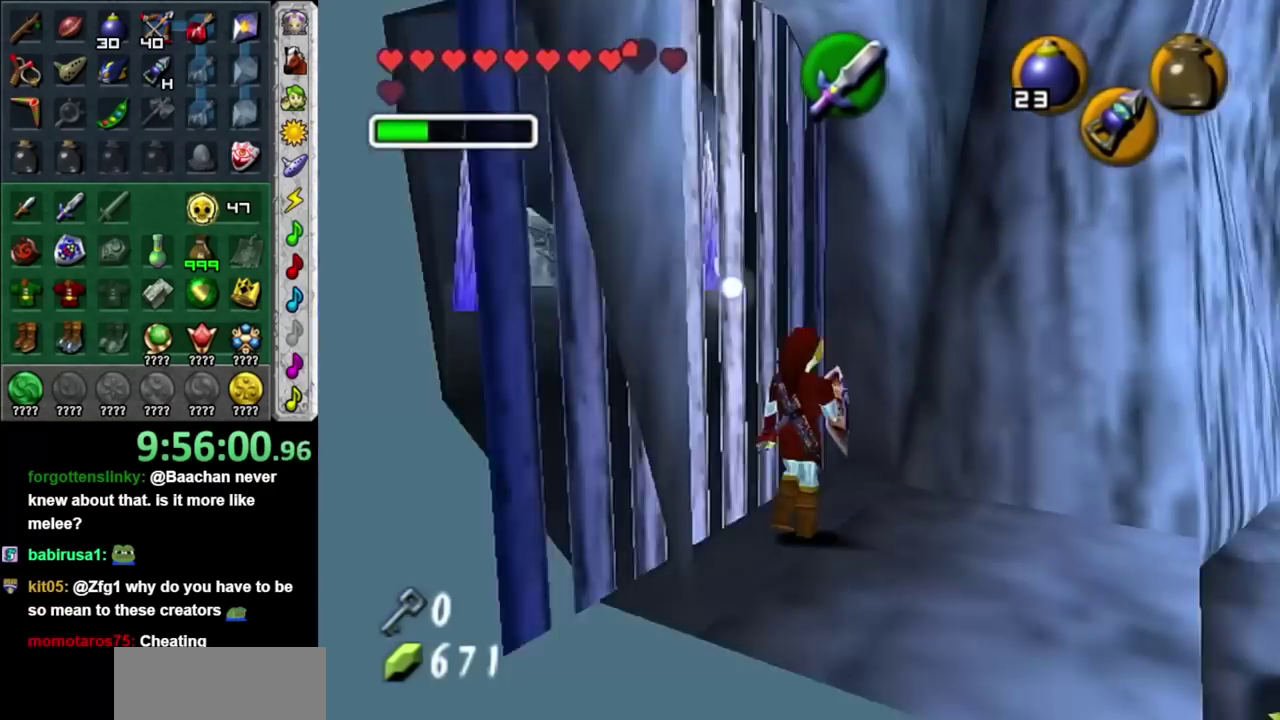
{"buttons": ["L1"], "left_stick": "center", "right_stick": "center", "events": []}
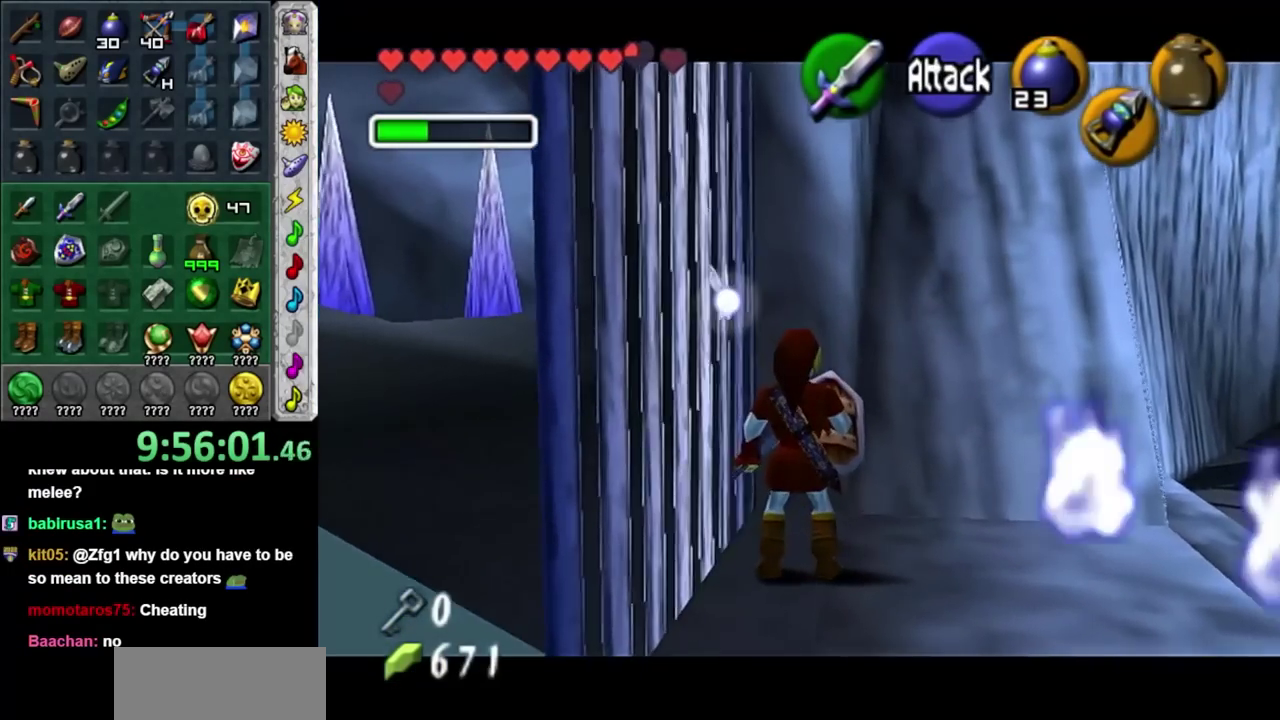
{"buttons": [], "left_stick": "center", "right_stick": "center", "events": [[133, "L1", "up"]]}
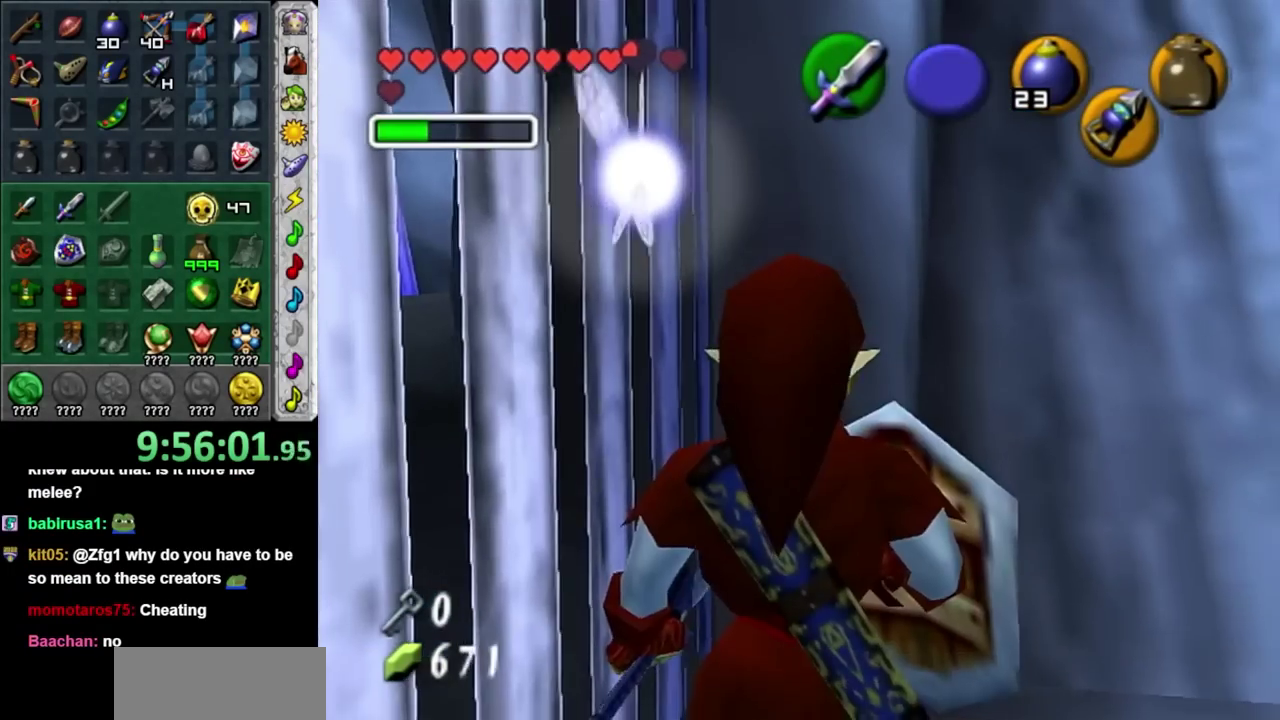
{"buttons": [], "left_stick": "center", "right_stick": "center", "events": [[200, "left_stick", "right"], [333, "left_stick", "center"]]}
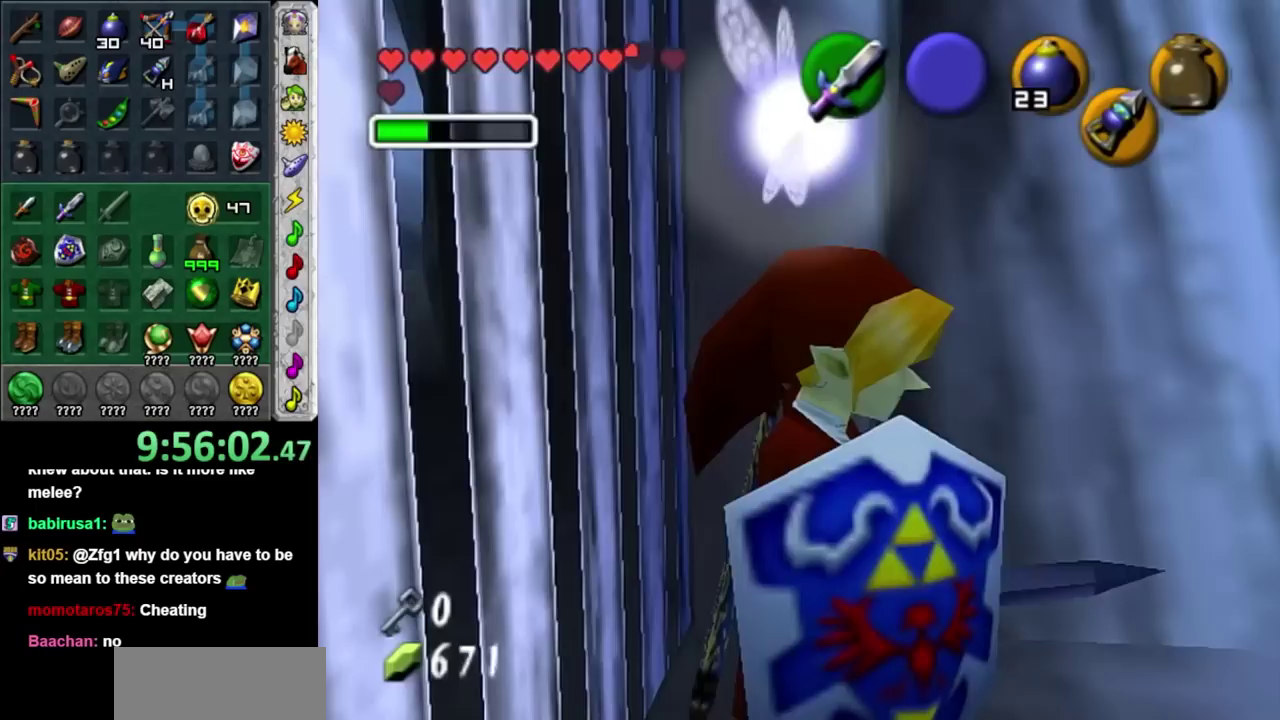
{"buttons": [], "left_stick": "center", "right_stick": "center", "events": [[50, "left_stick", "right"], [317, "left_stick", "up-right"], [483, "left_stick", "center"]]}